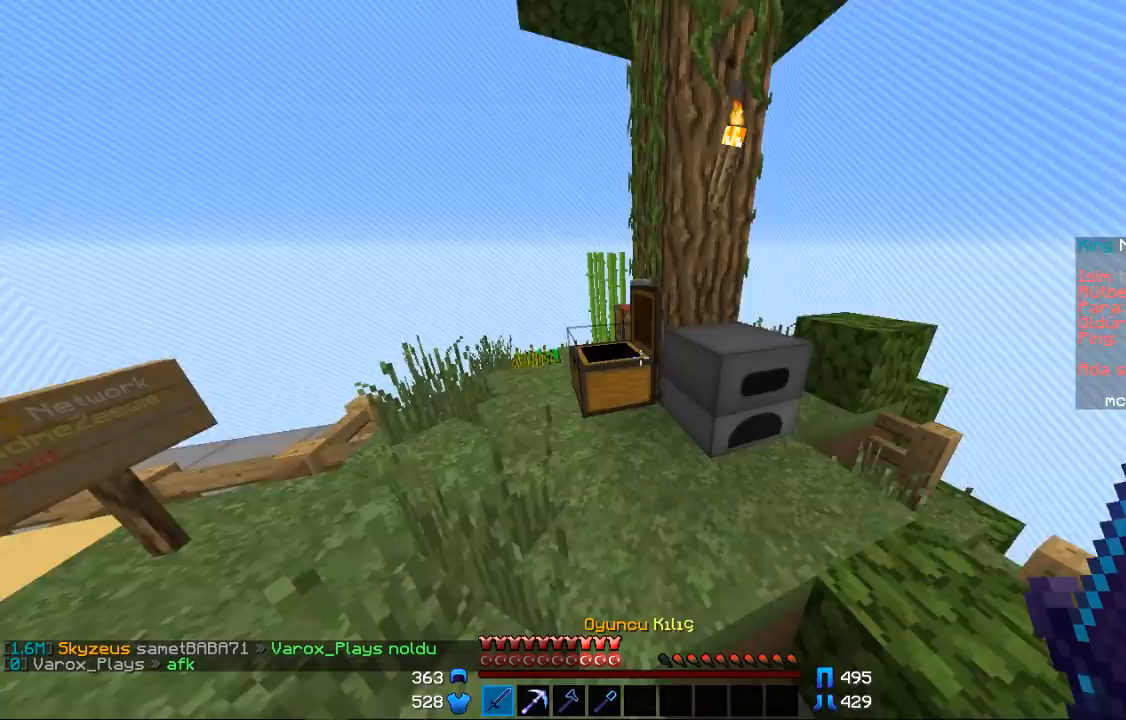
Gameplay with keyboard and mouse; each line is a JSON object with the keys and mouse buttons held at the frame after it. "events" lists presses ("down") and releases ("up") of "a", "d", "s", "space", "w", "mouse_left" and "mouse_right" between this image and that frame as [ms after this image, input, new state], when the widget could be followed in between. "mouse_left", "mouse_right" = the "left", "right" buttons of the "mouse" list. No other keys are recorded. Fast repeated clicks can show as one long hold. Mouse movement is not recorded.
{"keys": ["w"], "mouse": [], "events": [[133, "w", "down"]]}
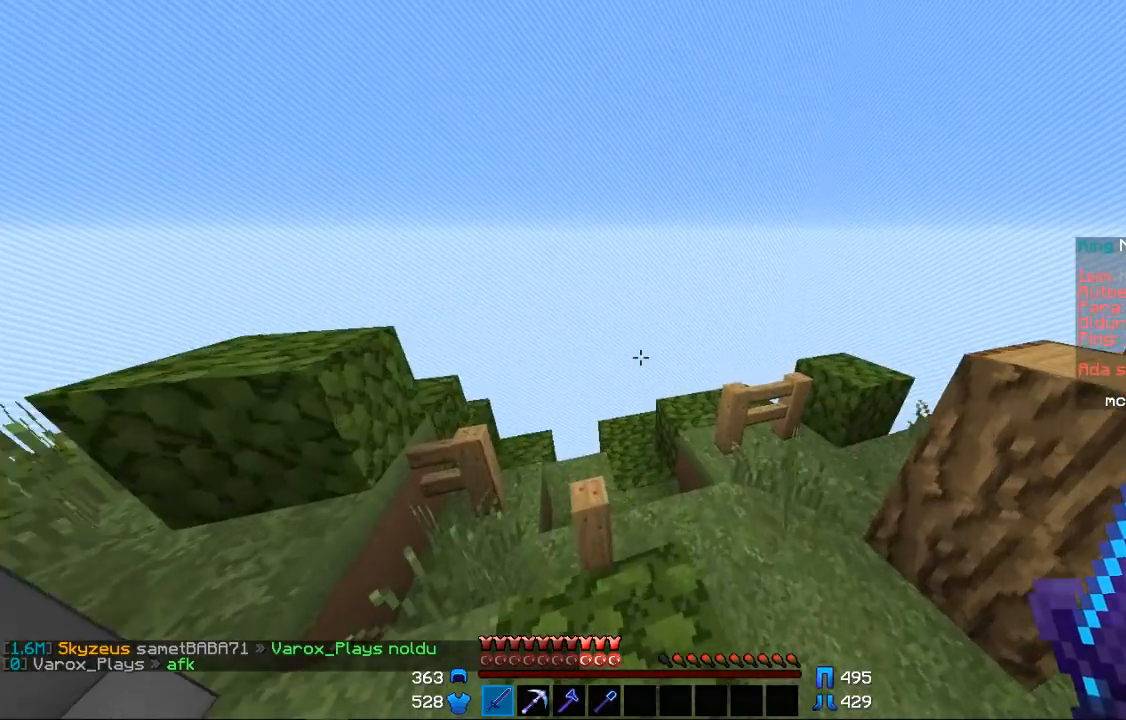
{"keys": ["w"], "mouse": [], "events": [[100, "w", "up"], [167, "w", "down"], [267, "space", "down"], [467, "space", "up"]]}
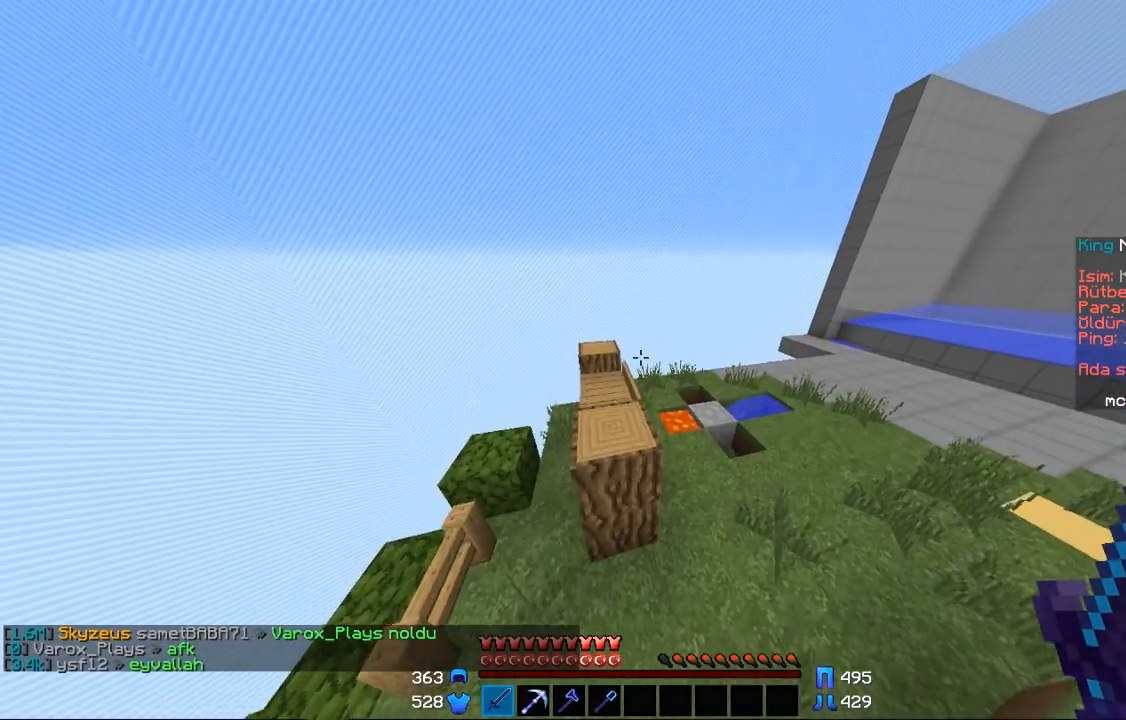
{"keys": [], "mouse": [], "events": [[133, "a", "down"], [300, "a", "up"], [300, "w", "up"]]}
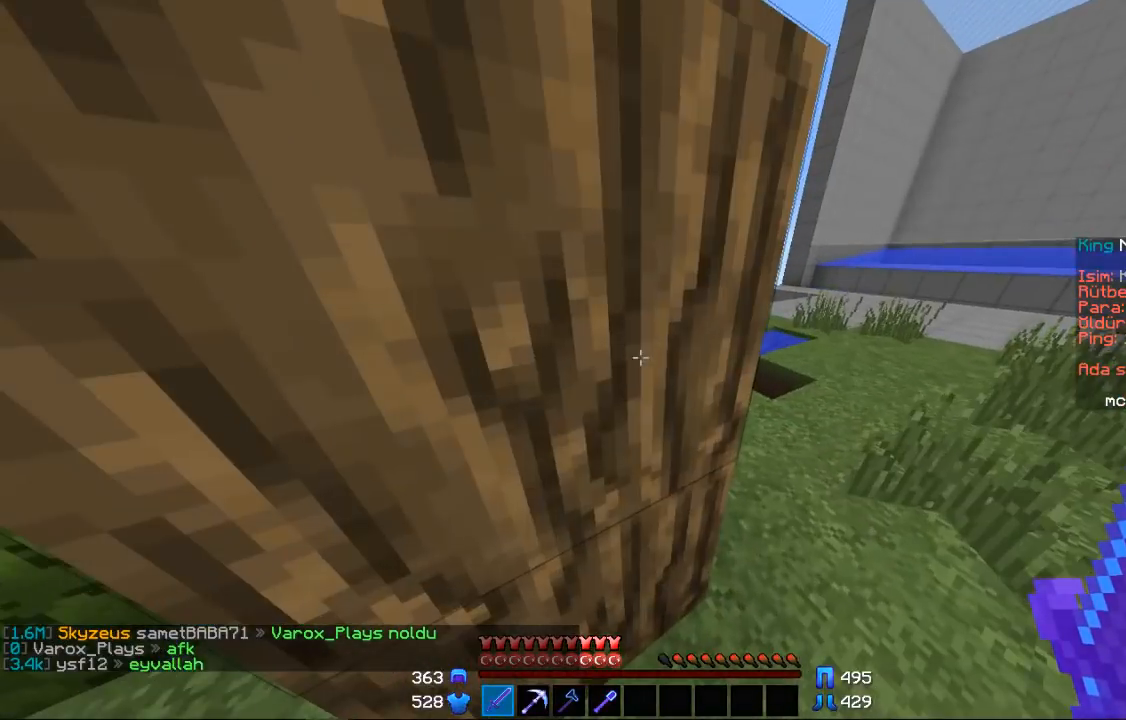
{"keys": ["w"], "mouse": [], "events": [[133, "d", "down"], [133, "w", "down"], [300, "d", "up"]]}
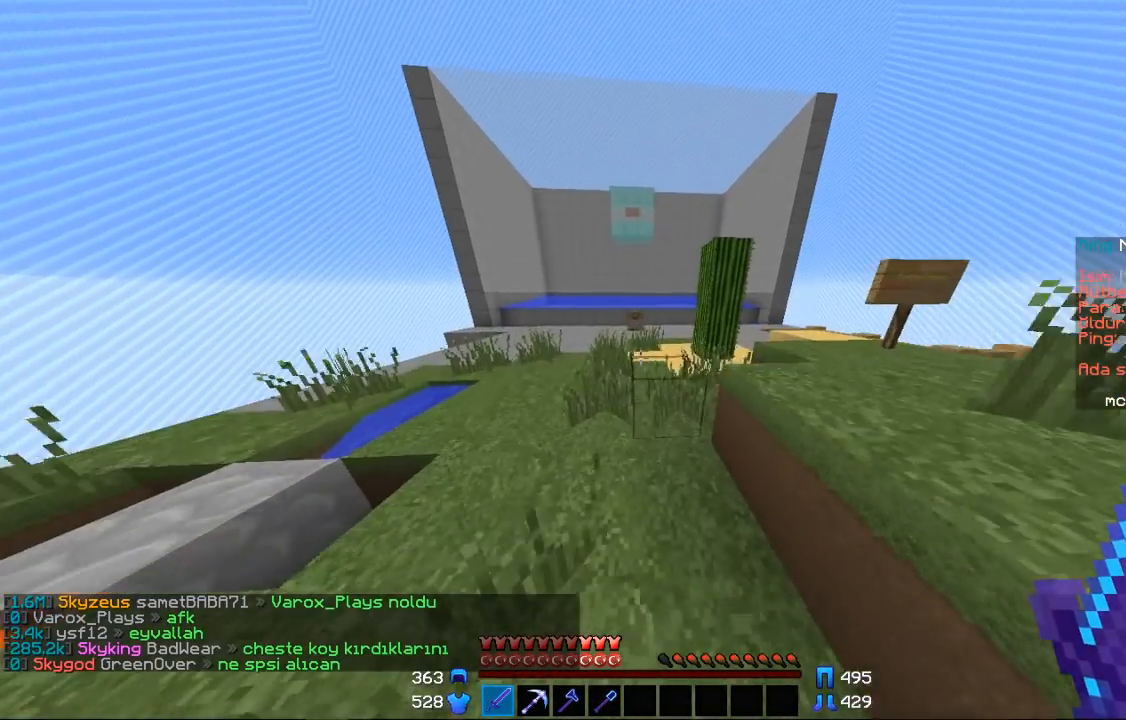
{"keys": [], "mouse": [], "events": [[67, "space", "down"], [267, "space", "up"], [400, "w", "up"]]}
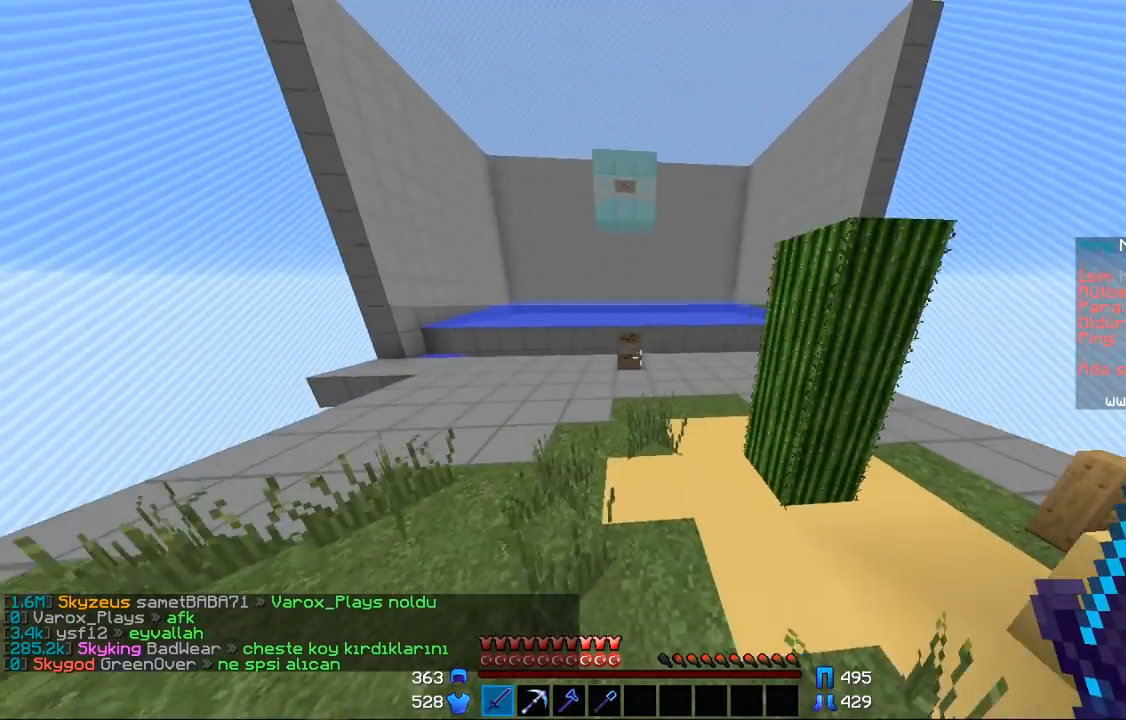
{"keys": [], "mouse": [], "events": []}
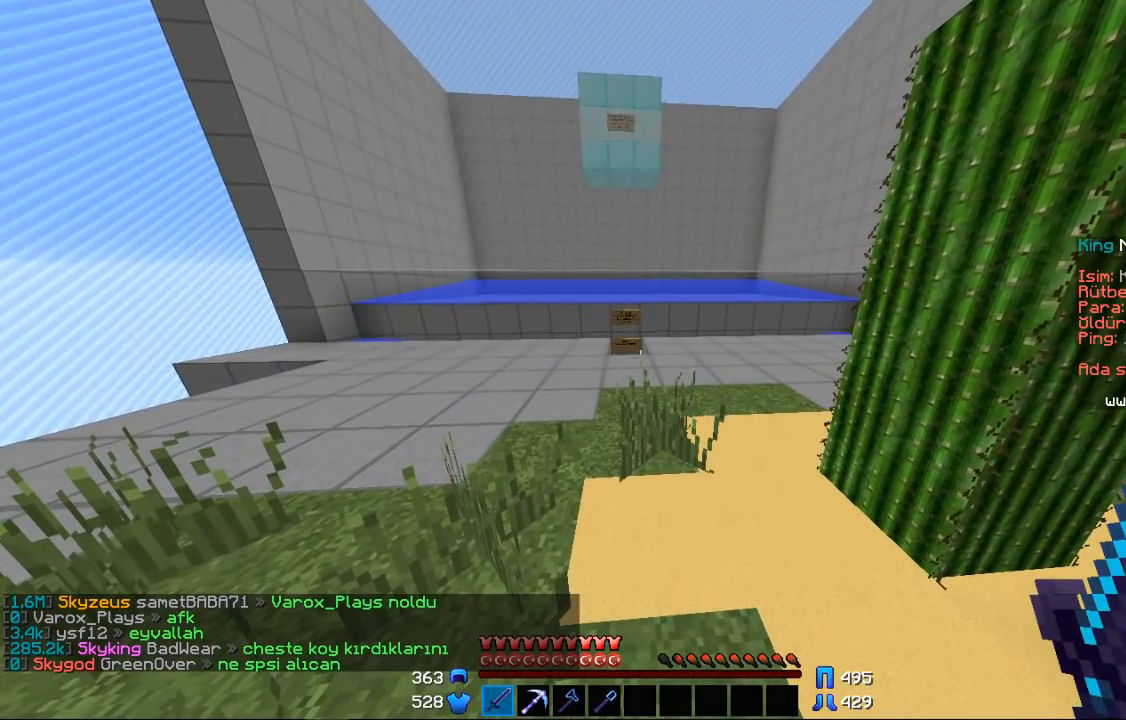
{"keys": [], "mouse": [], "events": []}
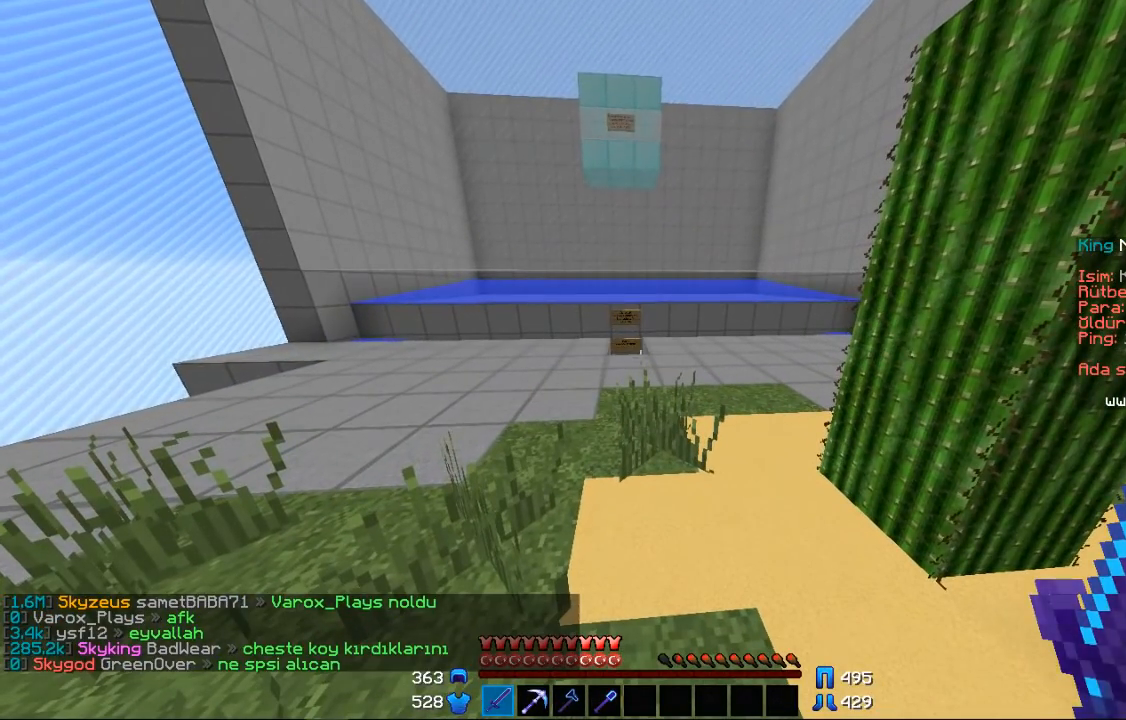
{"keys": [], "mouse": [], "events": []}
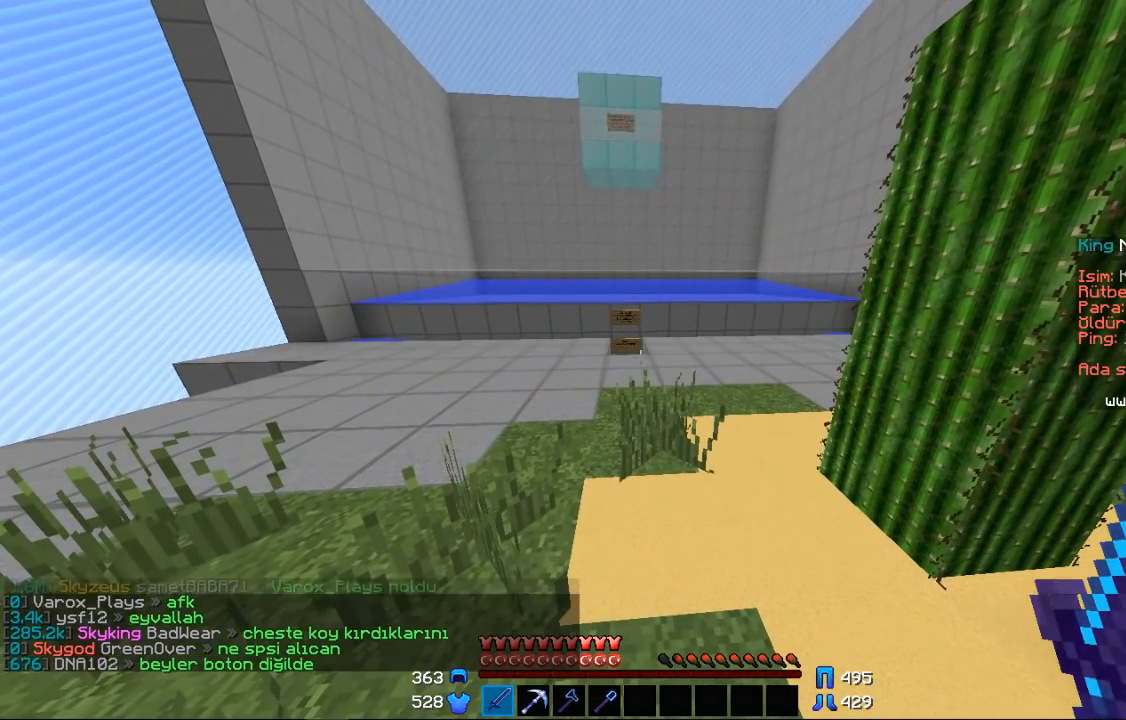
{"keys": [], "mouse": [], "events": []}
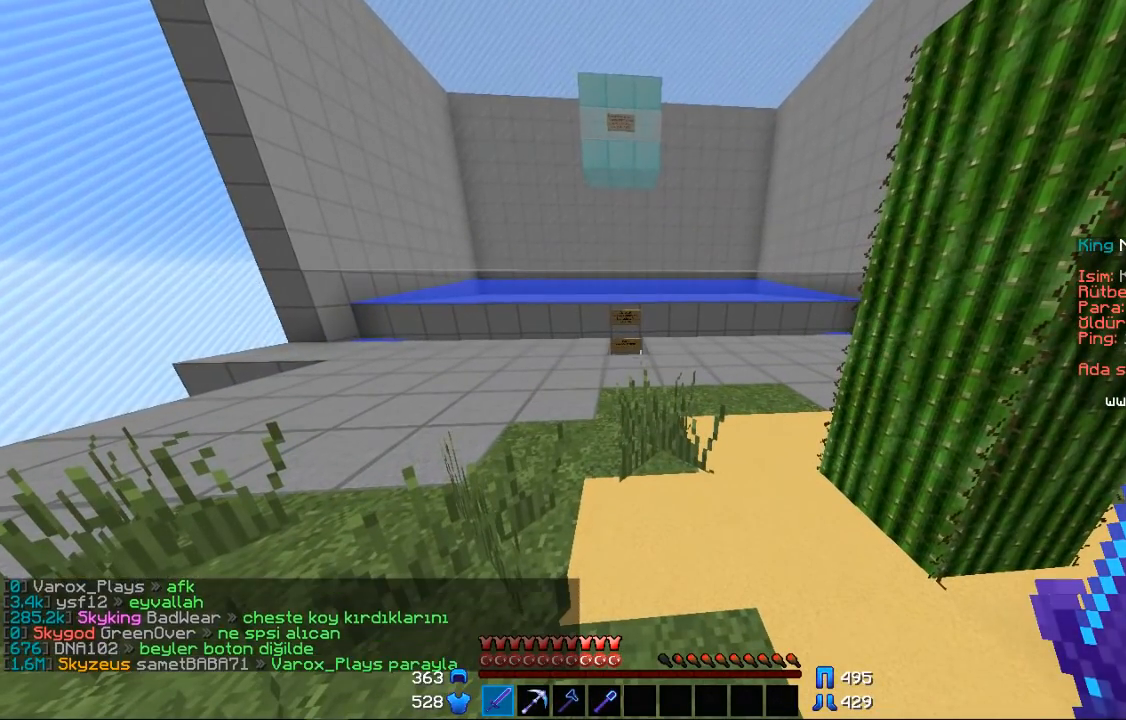
{"keys": [], "mouse": [], "events": []}
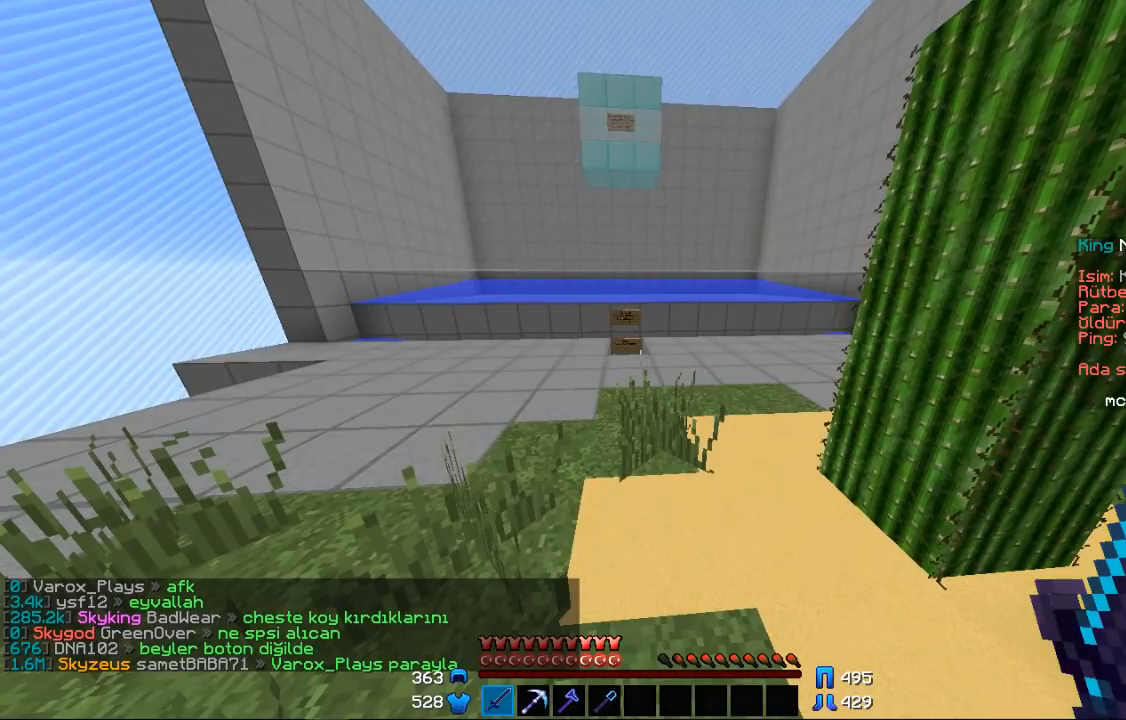
{"keys": [], "mouse": [], "events": []}
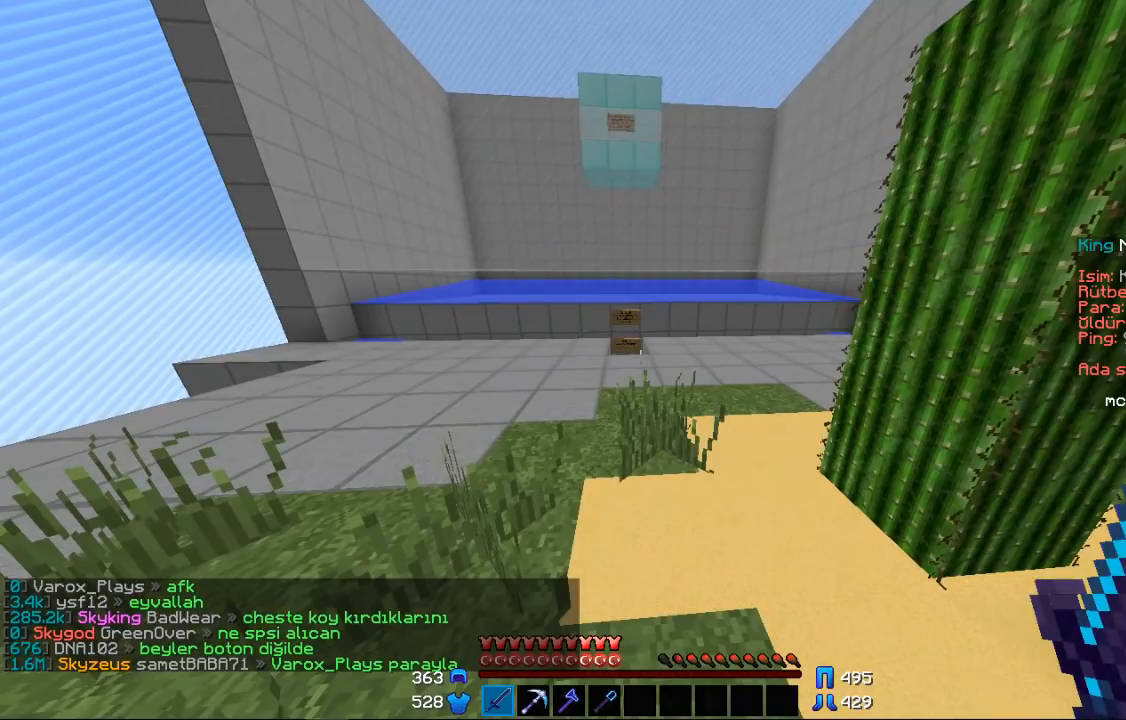
{"keys": [], "mouse": [], "events": []}
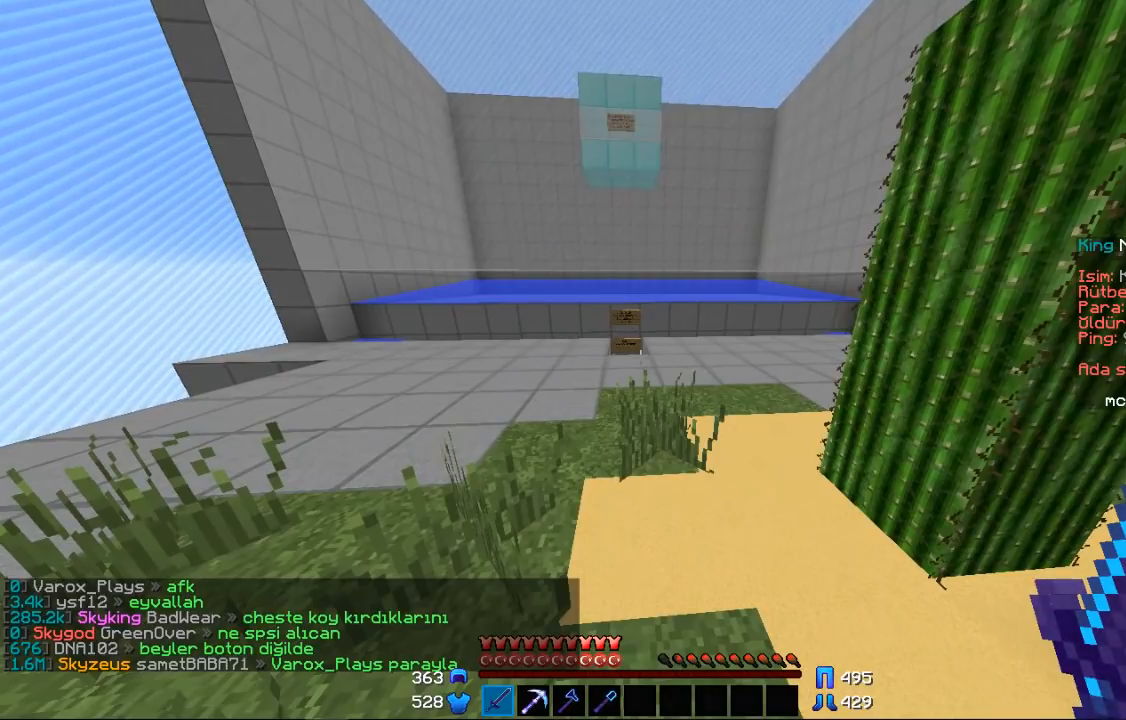
{"keys": [], "mouse": [], "events": []}
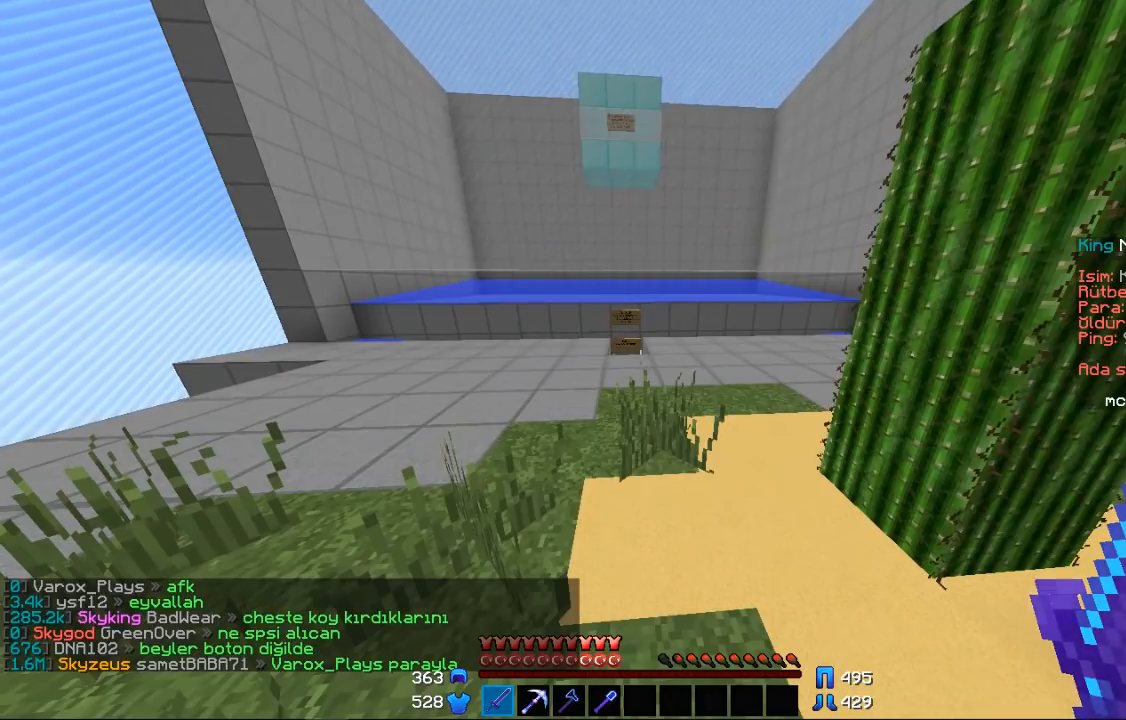
{"keys": [], "mouse": [], "events": []}
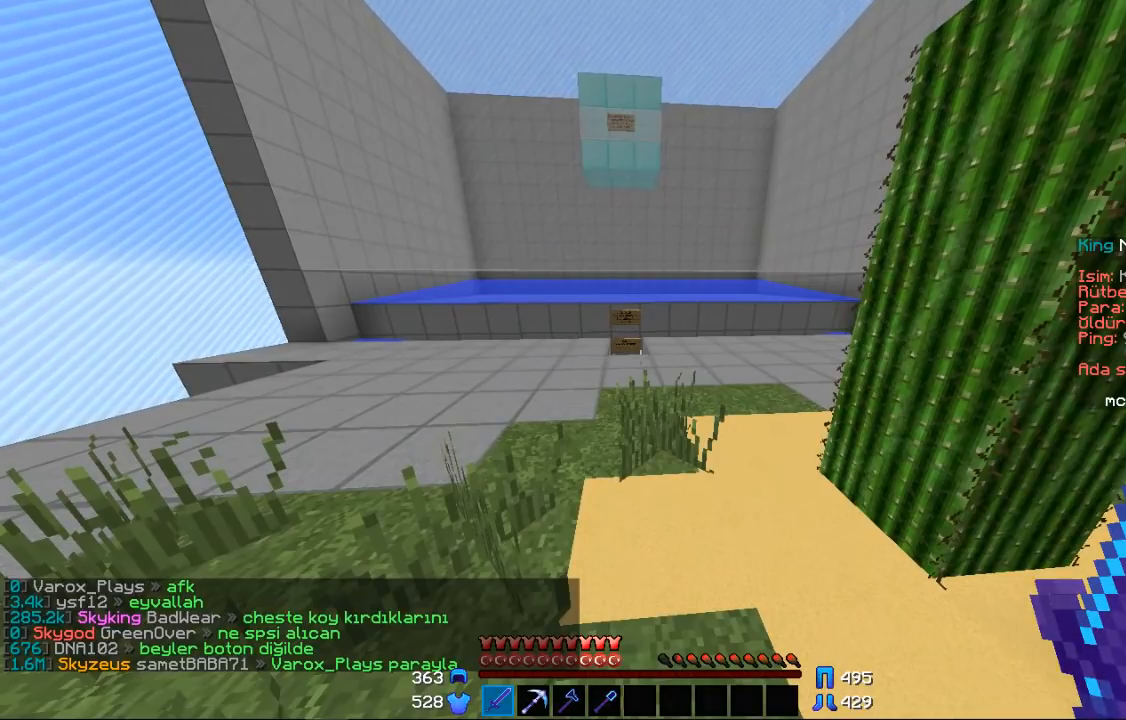
{"keys": [], "mouse": [], "events": []}